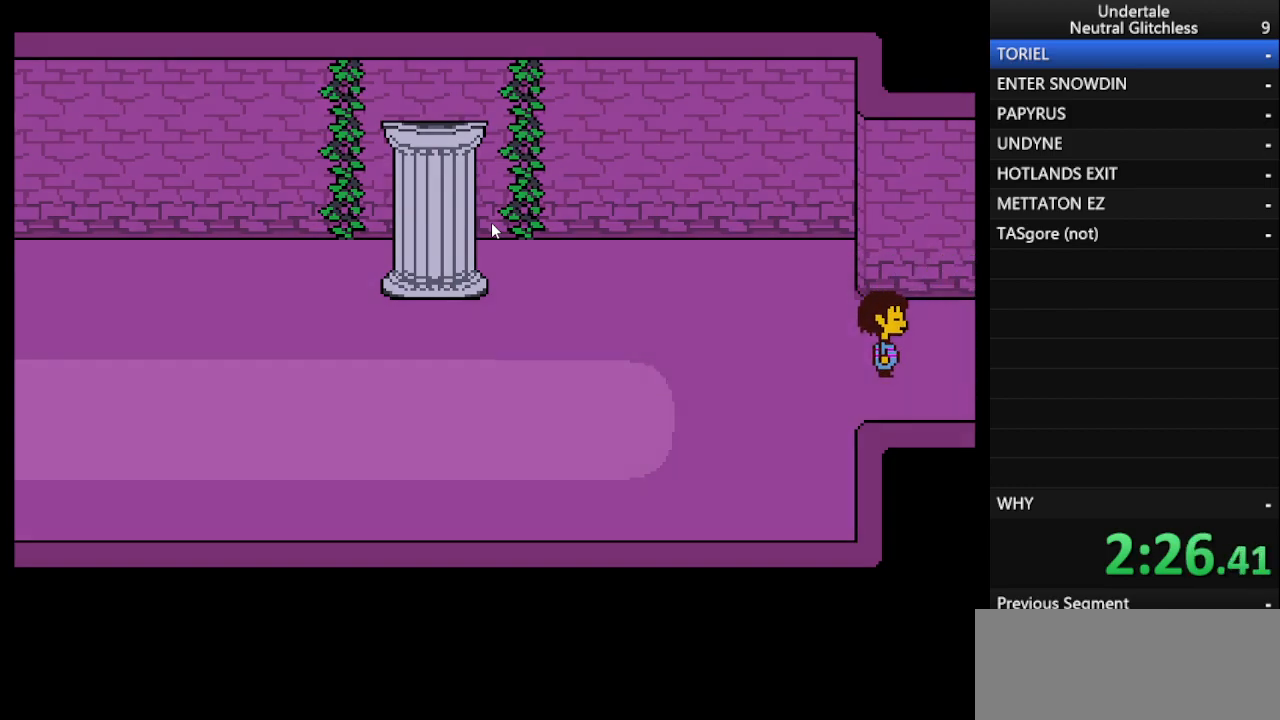
Gameplay with keyboard; each line is a JSON object with the keys held at the frame after it. "events" lists presses ("down") and releases ("up") of "alt", "c", "ctrl", "down", "left", "return", "right", "shift", "space", "up", "x" and "z" between this image and that frame as [ms after this image, input, new state], when the widget could be followed in between. No other keys are recorded. Mouse input is not recorded.
{"keys": ["right"], "events": []}
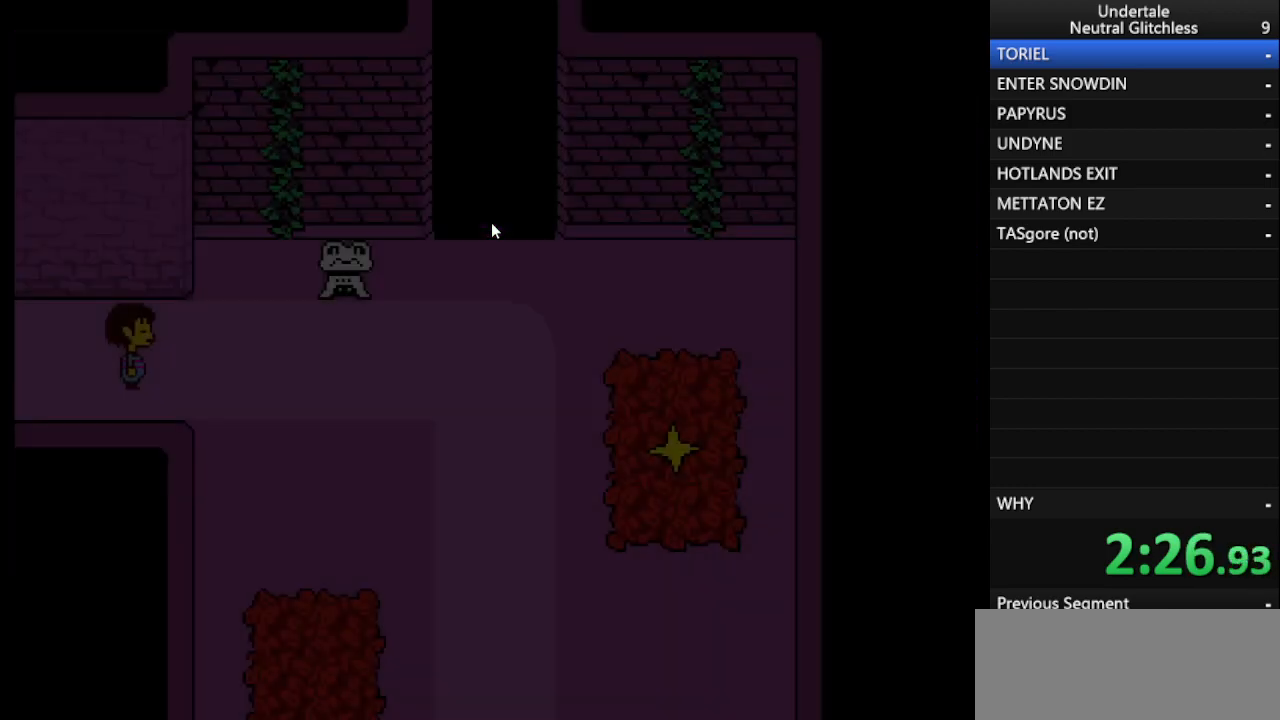
{"keys": ["down", "right"], "events": [[33, "down", "down"]]}
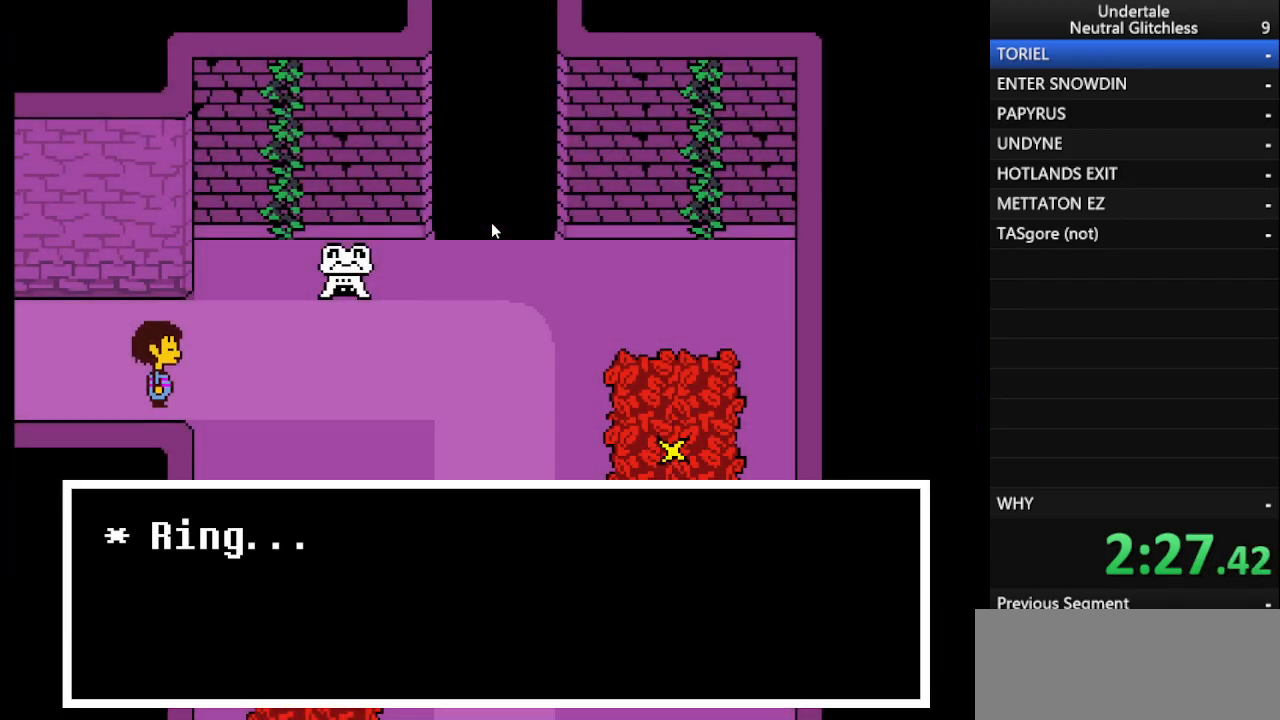
{"keys": ["down", "right", "shift"], "events": [[233, "return", "down"], [267, "shift", "down"], [317, "return", "up"], [383, "return", "down"], [433, "shift", "up"], [467, "return", "up"], [500, "shift", "down"]]}
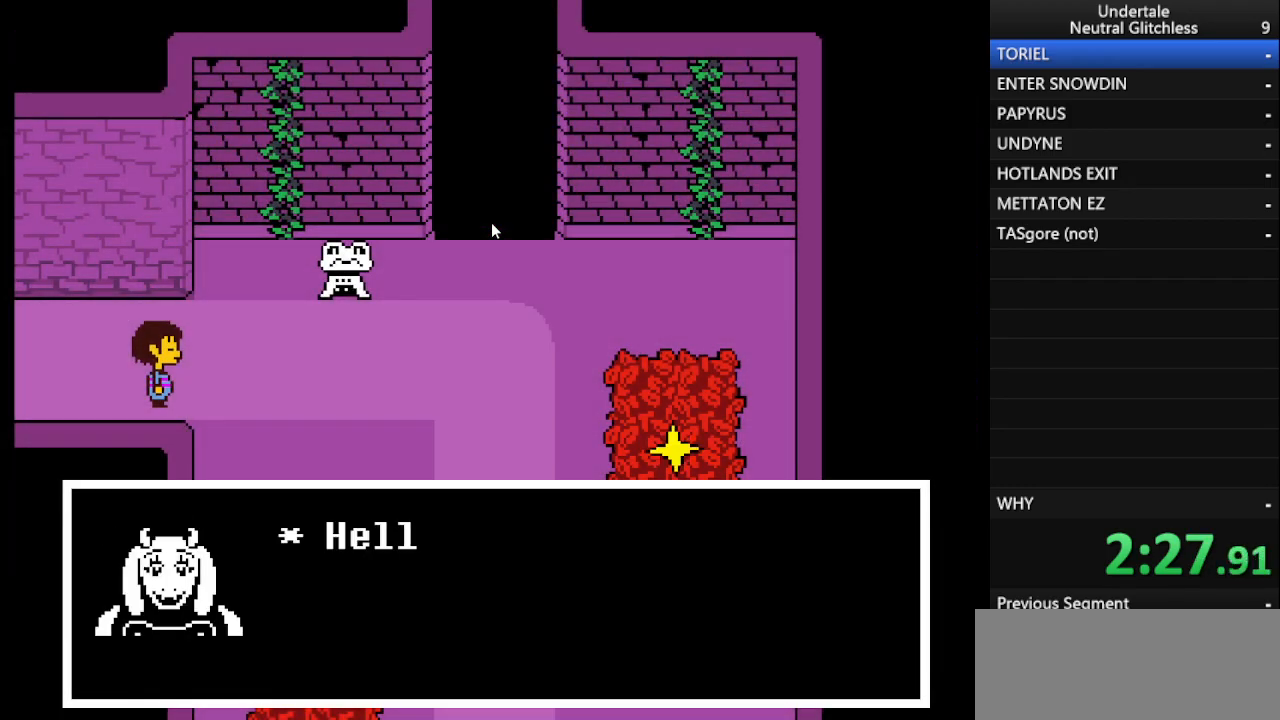
{"keys": ["down", "right", "shift"], "events": [[50, "return", "down"], [100, "return", "up"], [100, "shift", "up"], [150, "shift", "down"], [200, "return", "down"], [250, "shift", "up"], [300, "return", "up"], [350, "shift", "down"], [383, "return", "down"], [383, "shift", "up"], [433, "return", "up"], [483, "shift", "down"]]}
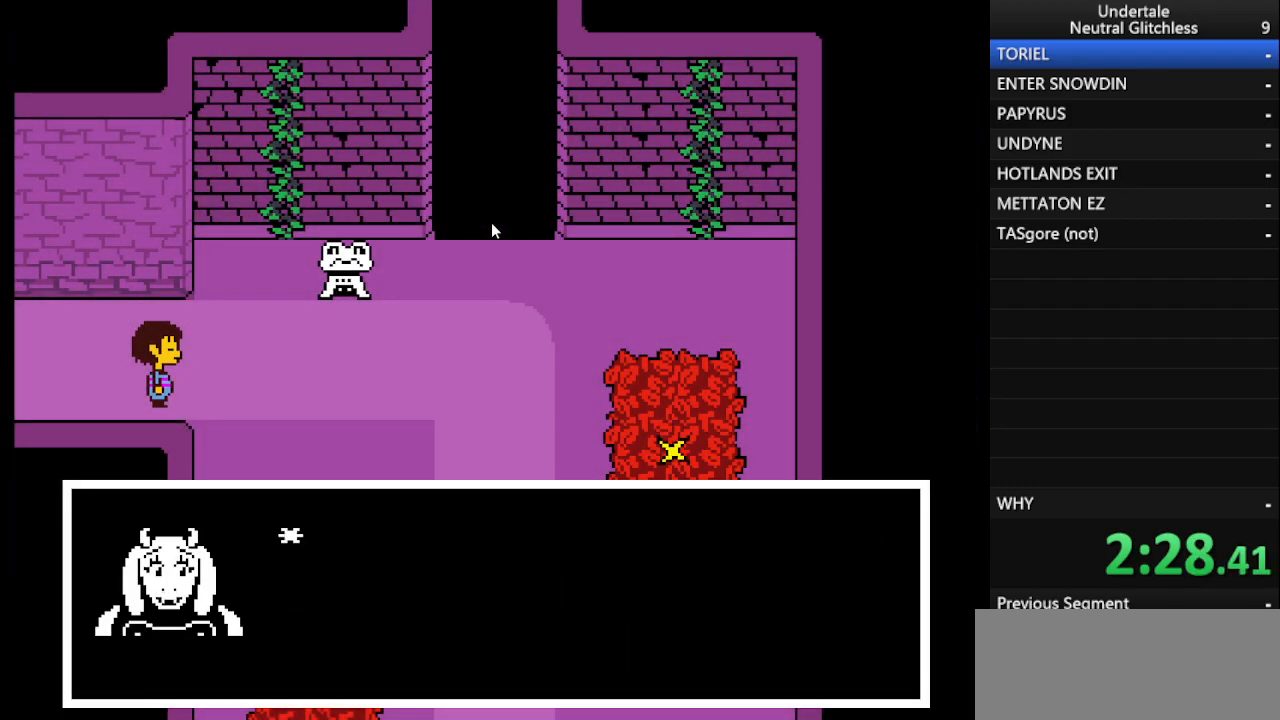
{"keys": ["down", "right", "shift"], "events": [[33, "return", "down"], [67, "shift", "up"], [117, "return", "up"], [167, "shift", "down"], [217, "return", "down"], [250, "shift", "up"], [300, "return", "up"], [350, "shift", "down"], [400, "return", "down"], [400, "shift", "up"], [450, "return", "up"], [500, "shift", "down"]]}
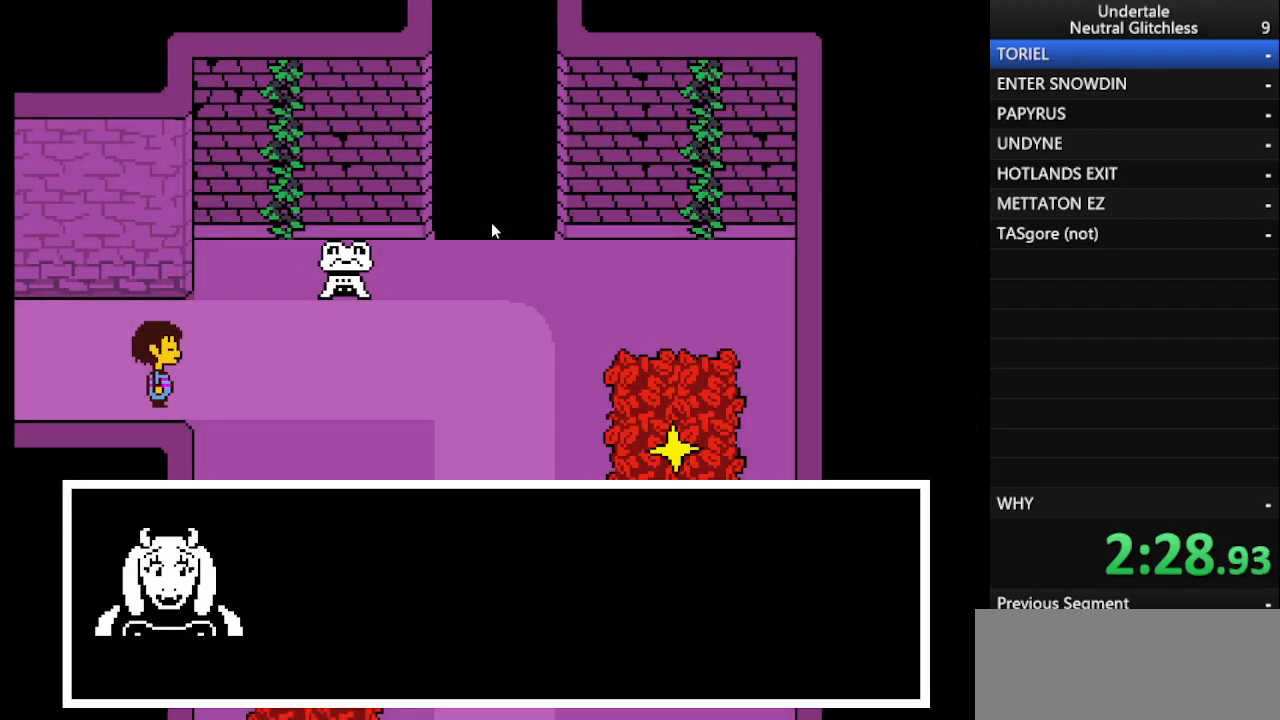
{"keys": ["down", "right"], "events": [[50, "return", "down"], [100, "shift", "up"], [150, "return", "up"], [183, "shift", "down"], [233, "return", "down"], [283, "return", "up"], [283, "shift", "up"], [317, "shift", "down"], [417, "shift", "up"]]}
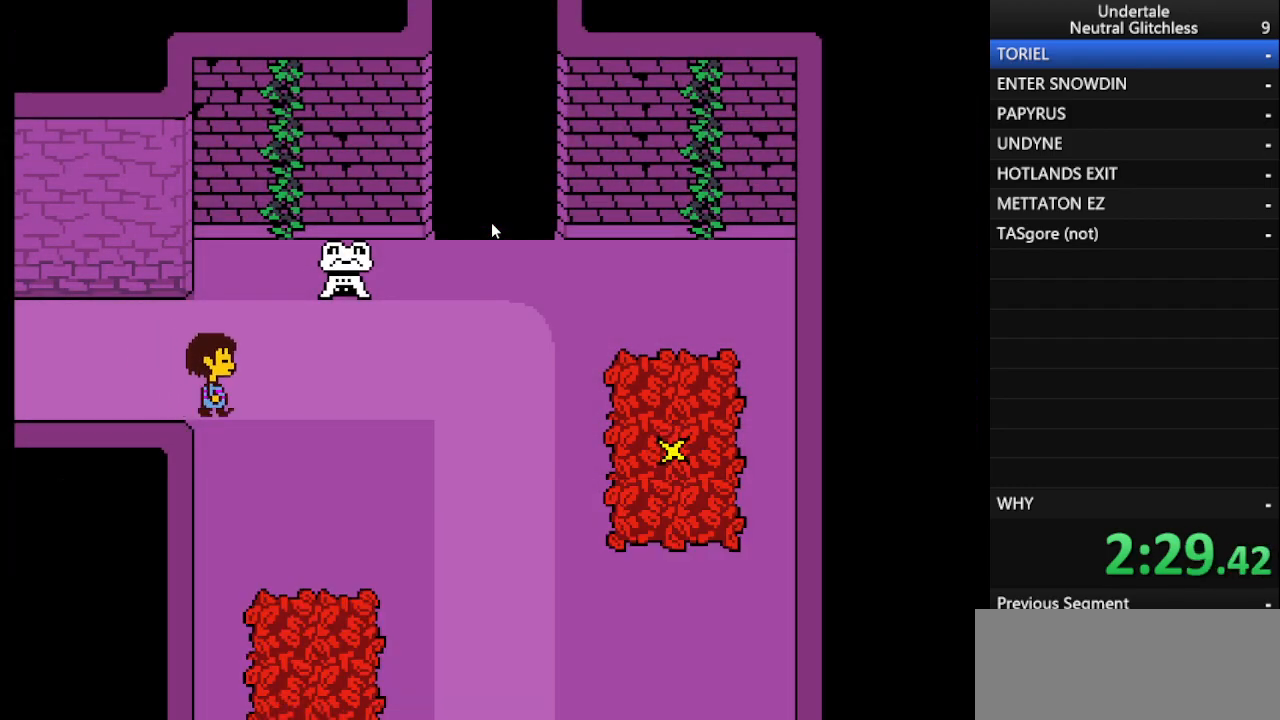
{"keys": ["down", "right"], "events": []}
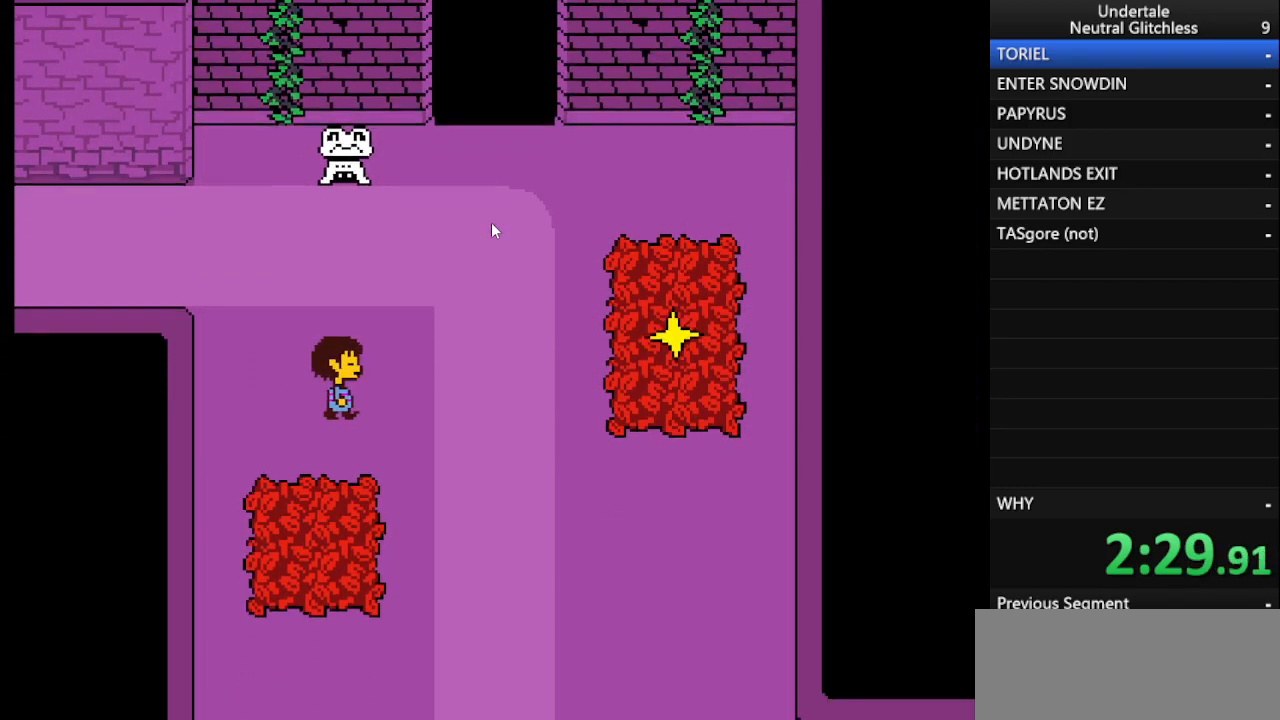
{"keys": ["down", "right"], "events": []}
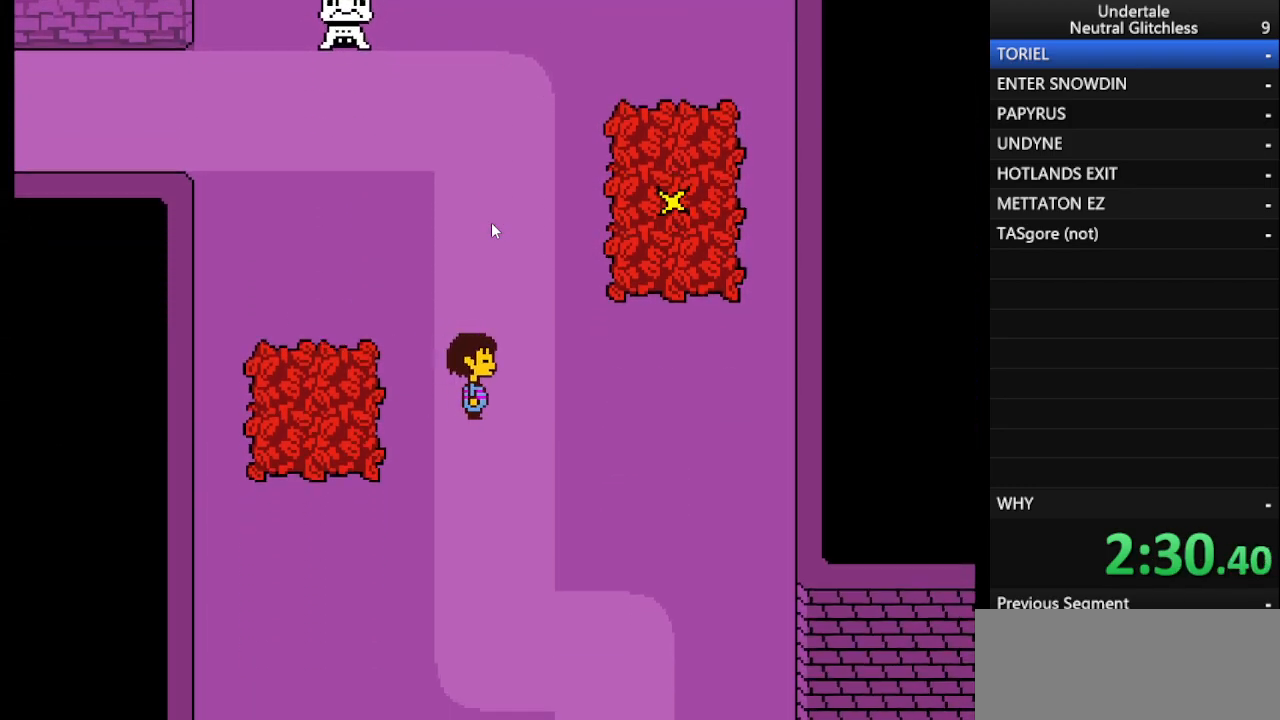
{"keys": ["down", "right"], "events": []}
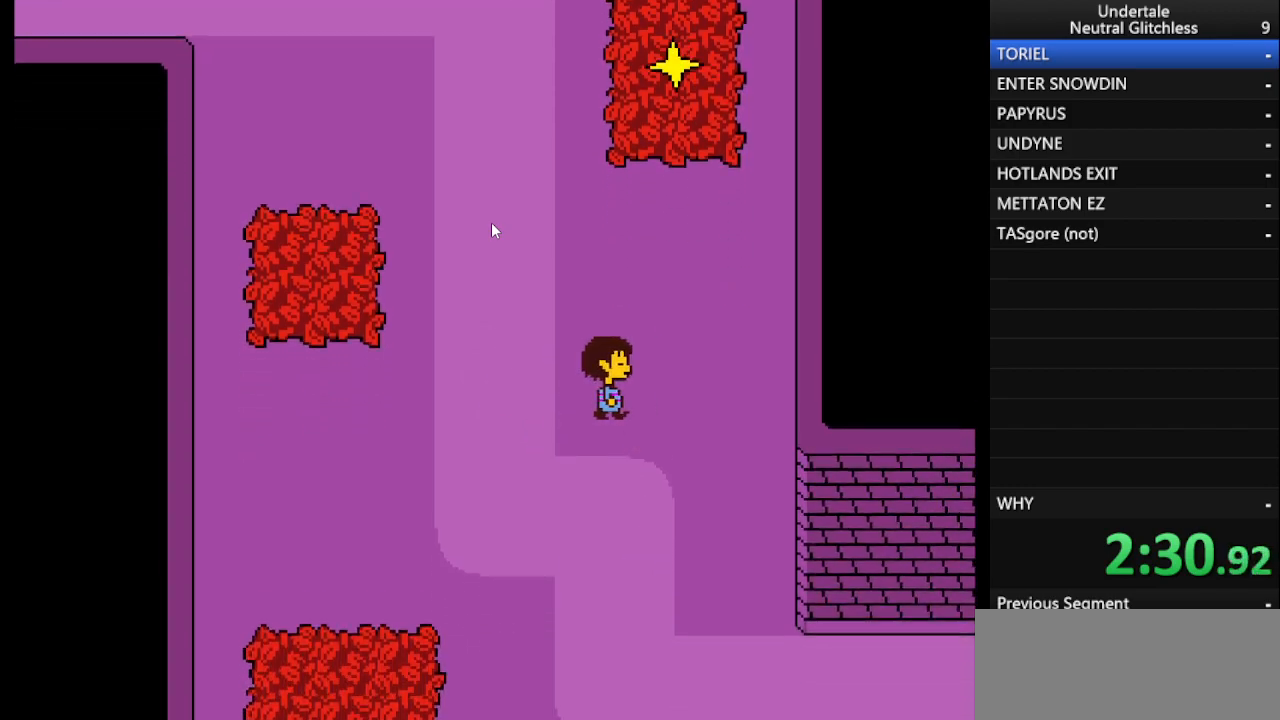
{"keys": ["down", "right"], "events": []}
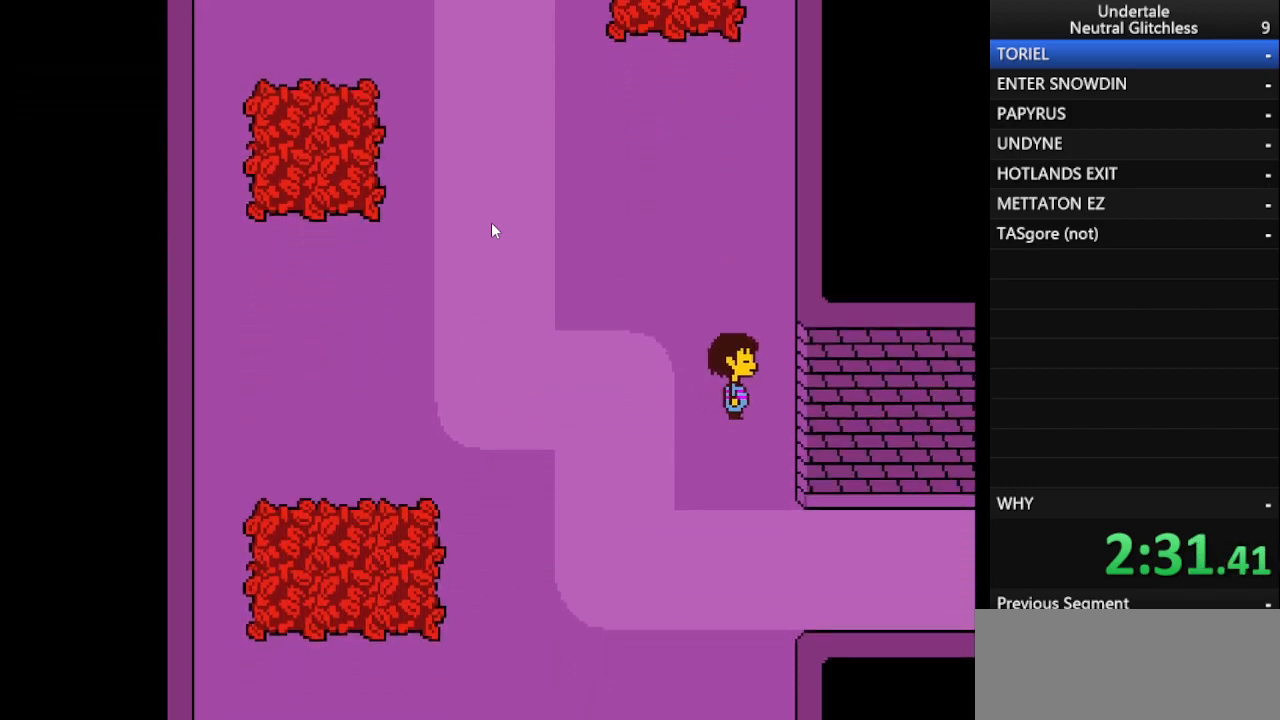
{"keys": ["right"], "events": [[450, "down", "up"]]}
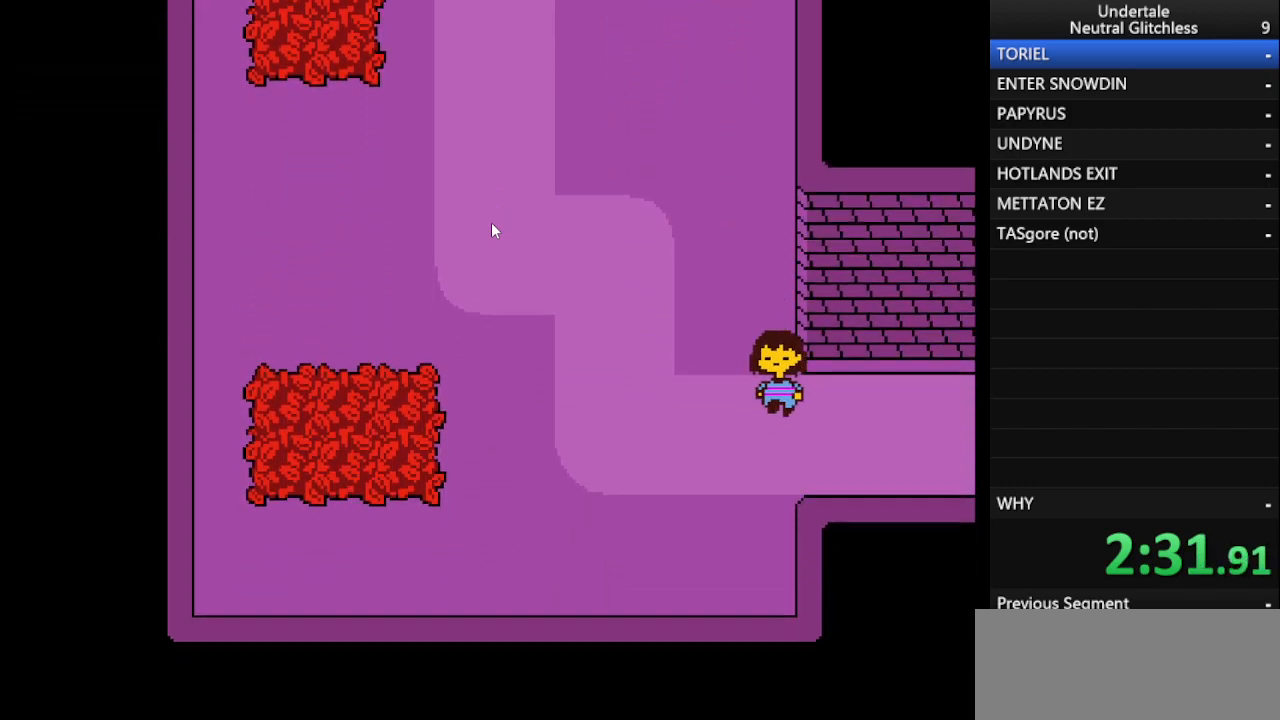
{"keys": ["right"], "events": []}
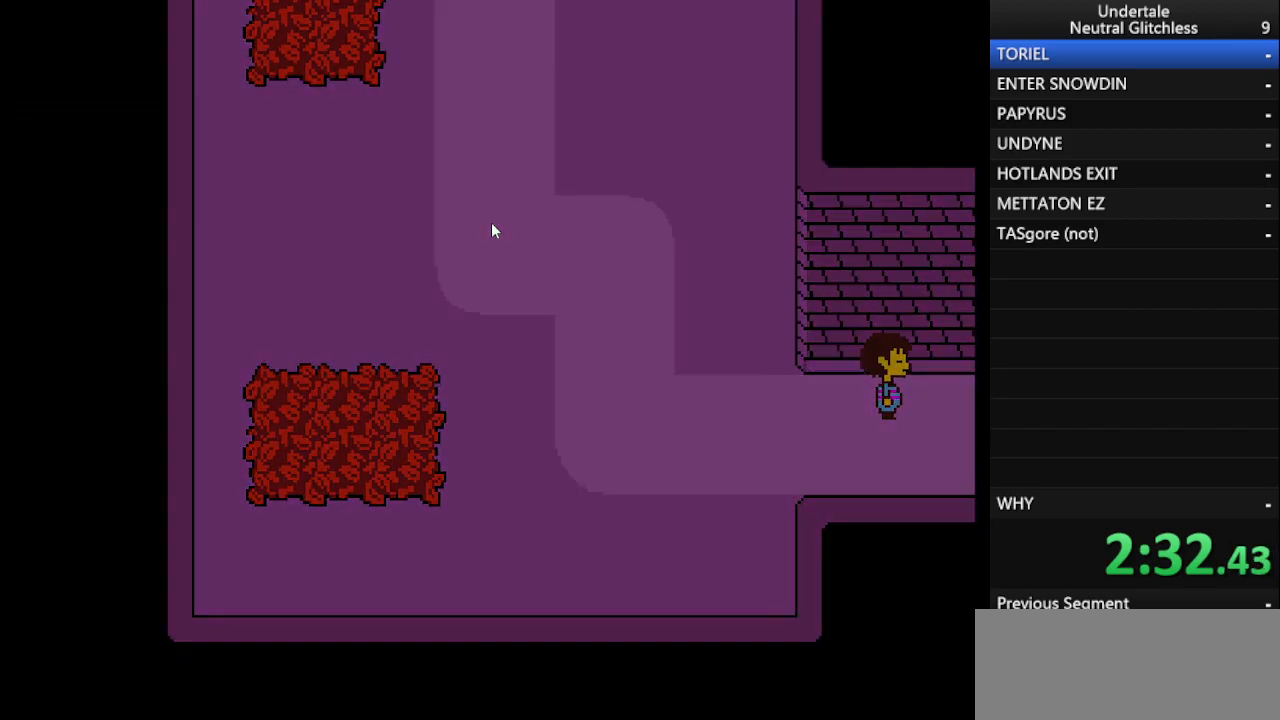
{"keys": ["right"], "events": []}
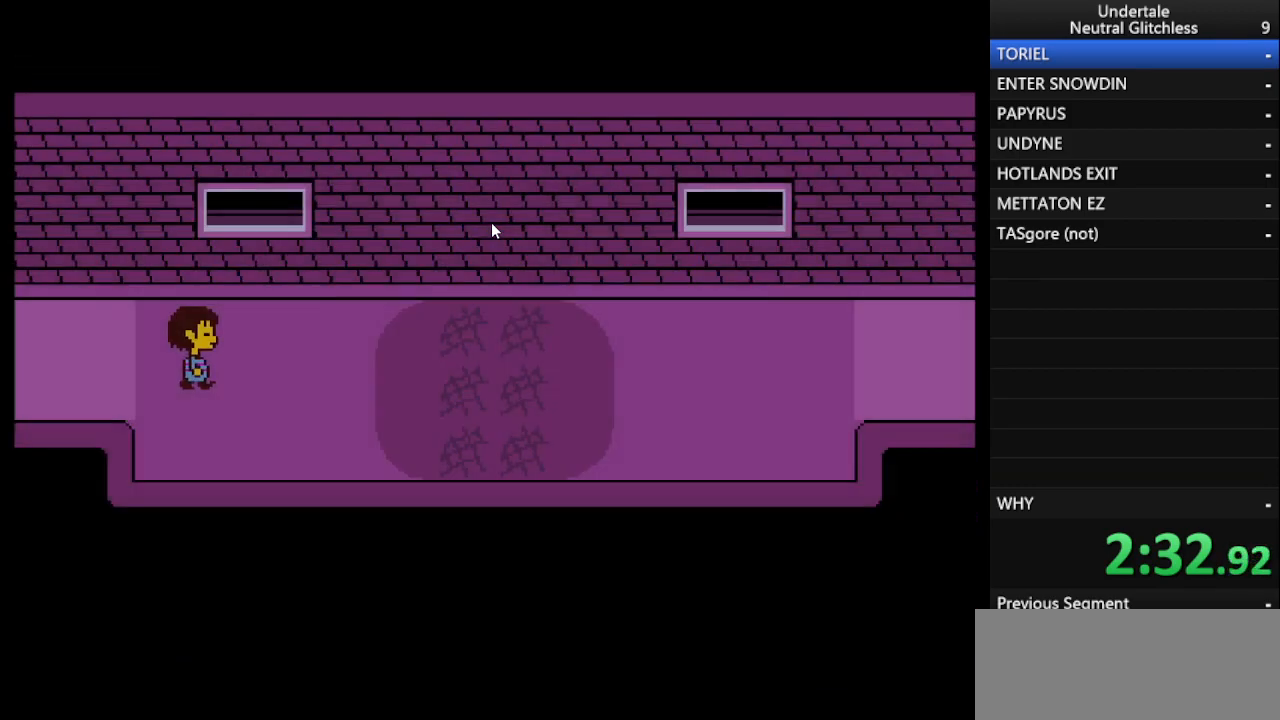
{"keys": ["right"], "events": []}
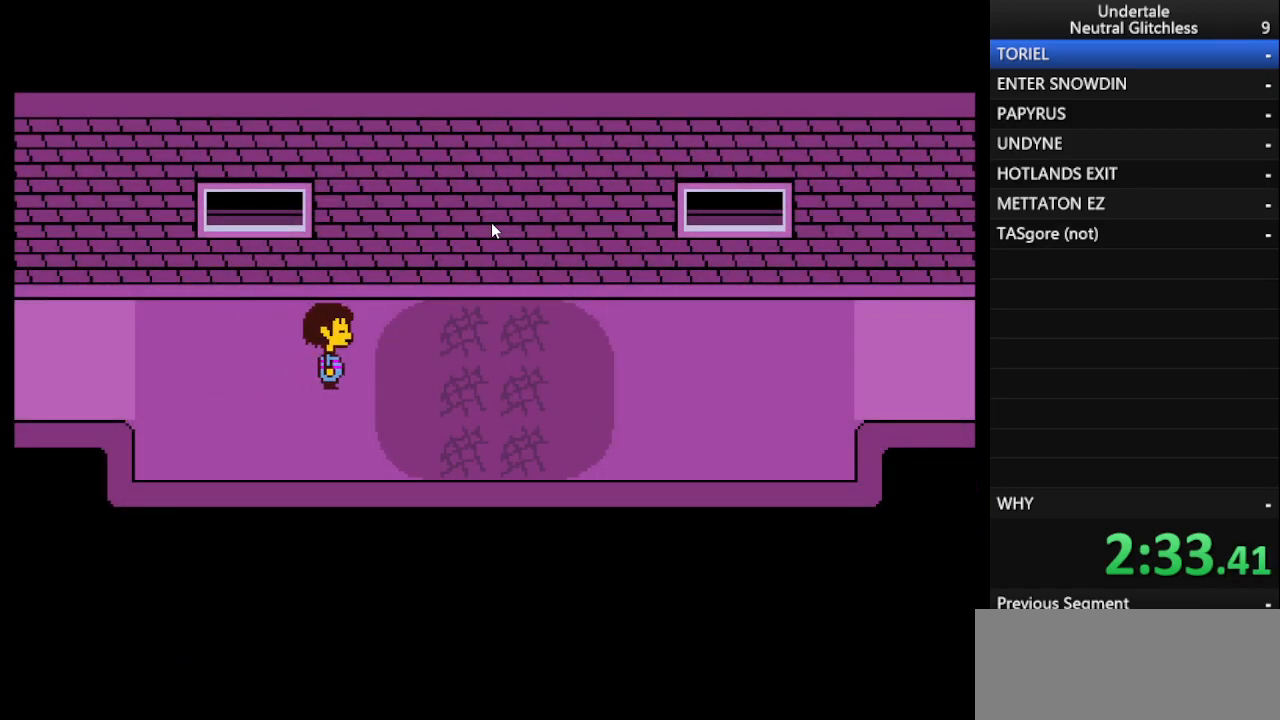
{"keys": ["right"], "events": []}
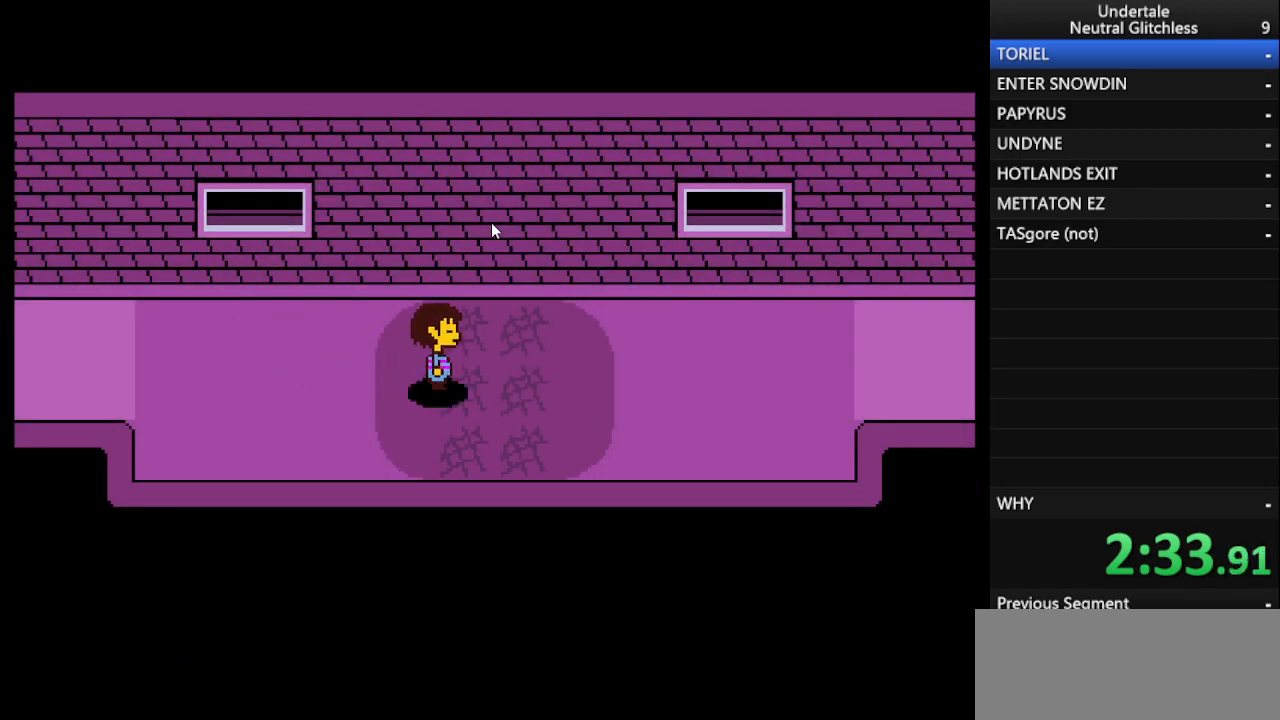
{"keys": ["right"], "events": []}
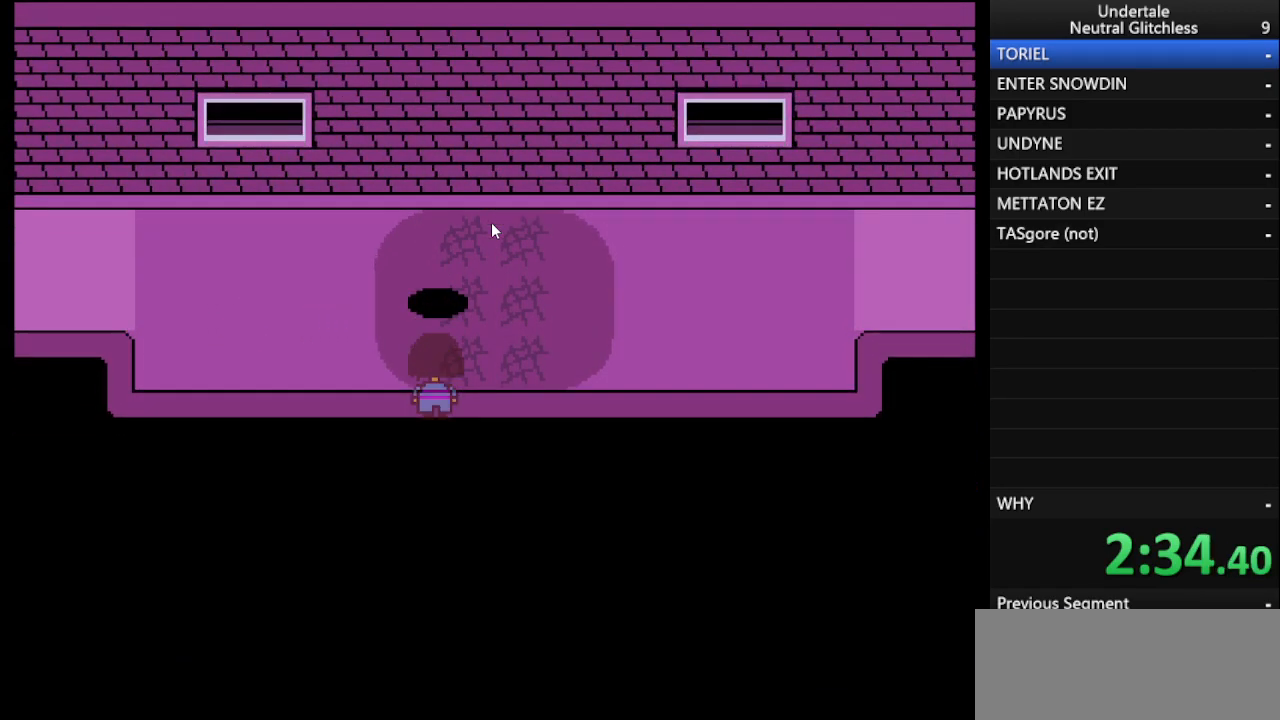
{"keys": ["right", "up"], "events": [[267, "up", "down"]]}
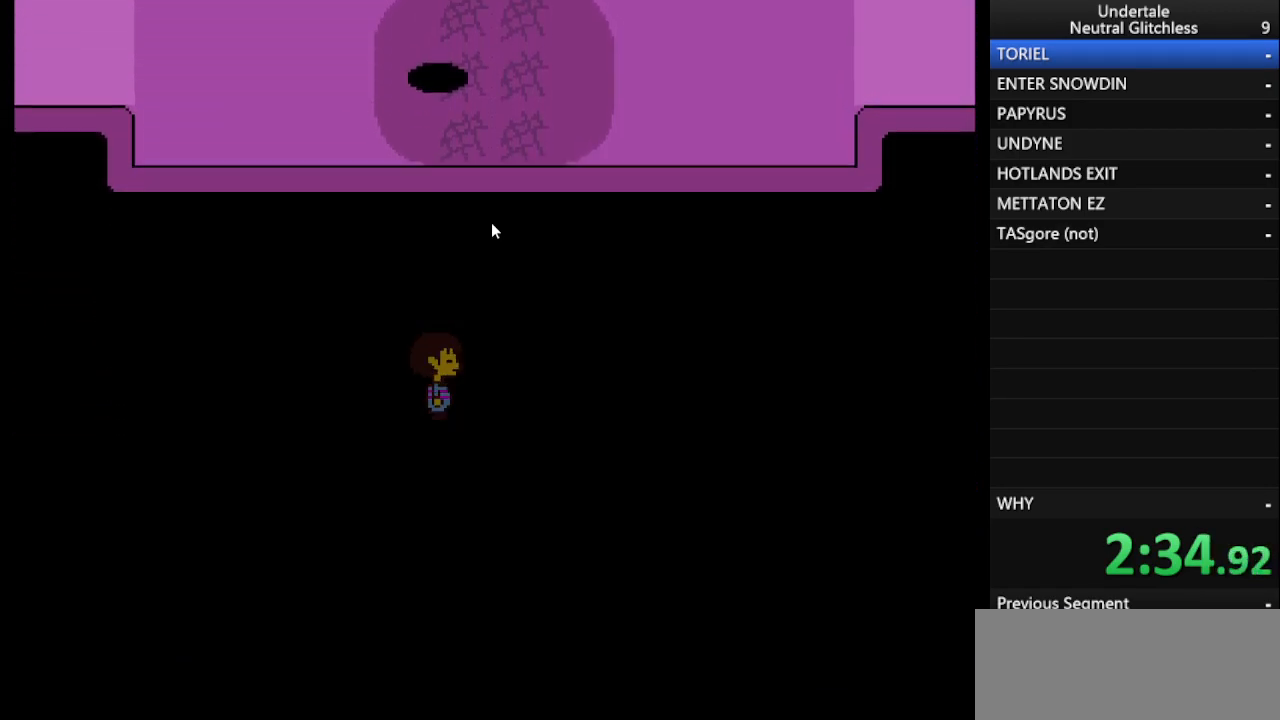
{"keys": ["right", "up"], "events": []}
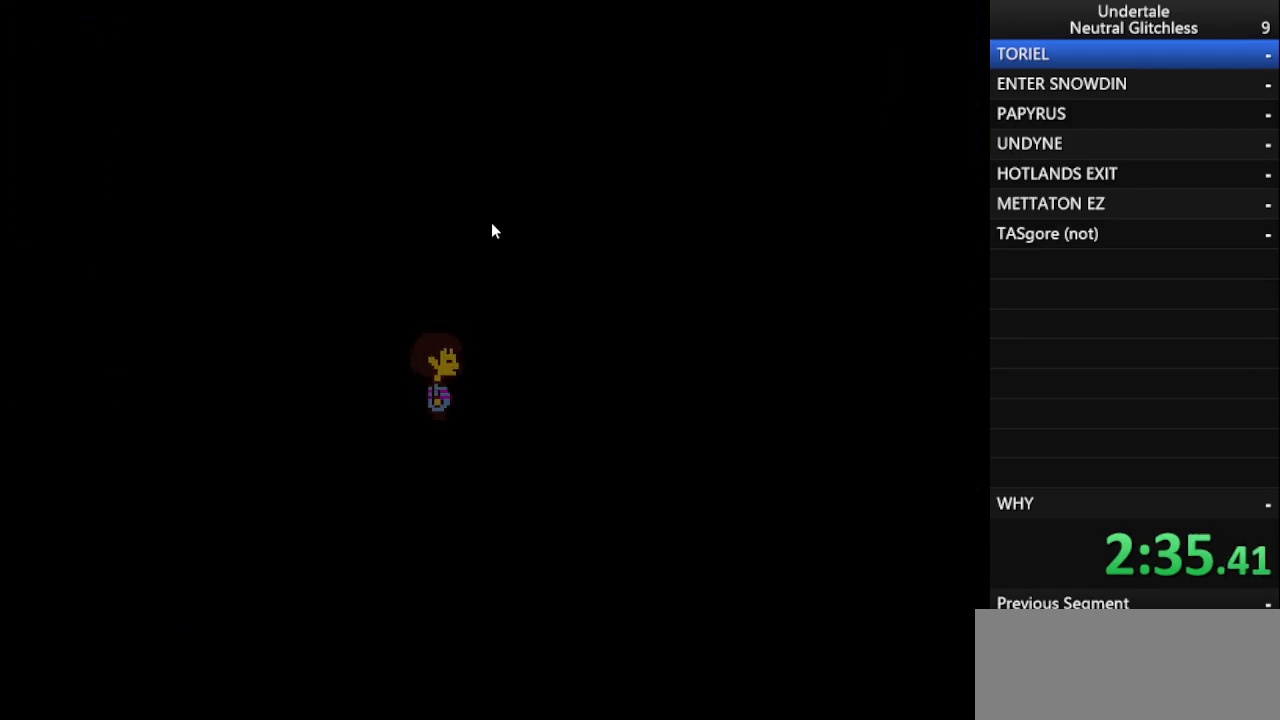
{"keys": ["right", "up"], "events": []}
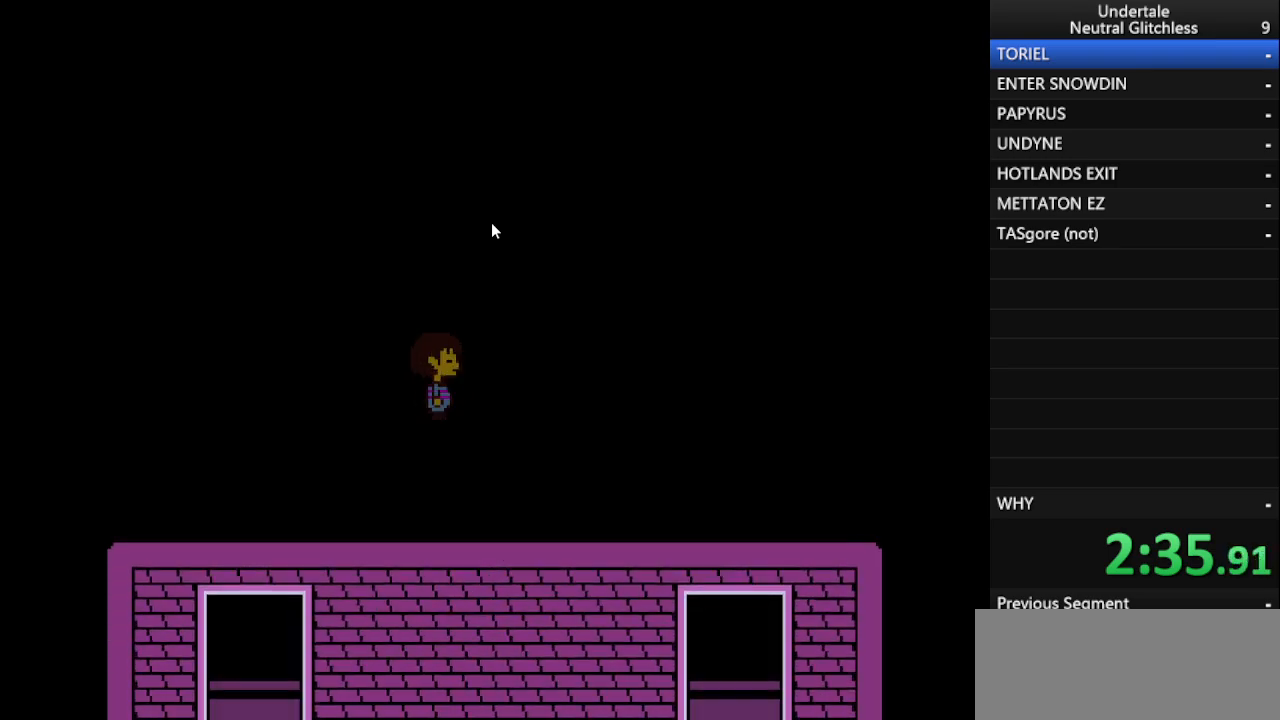
{"keys": ["right", "up"], "events": []}
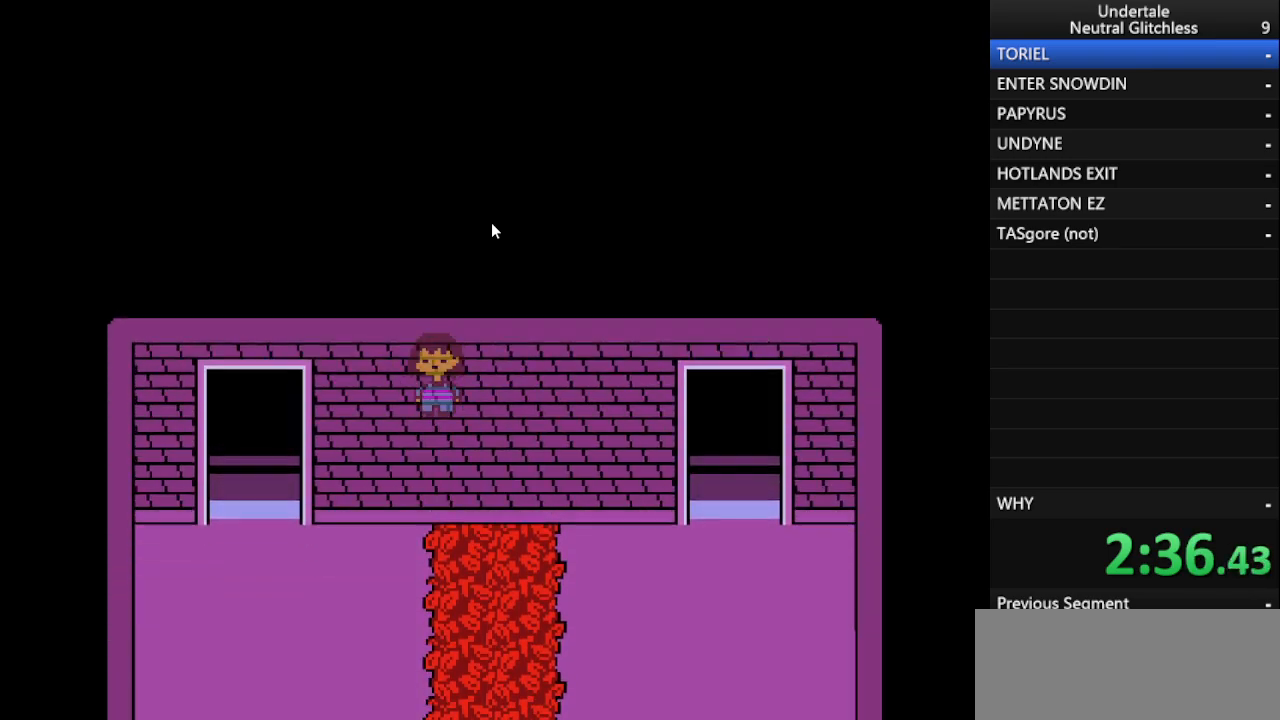
{"keys": ["right", "up"], "events": []}
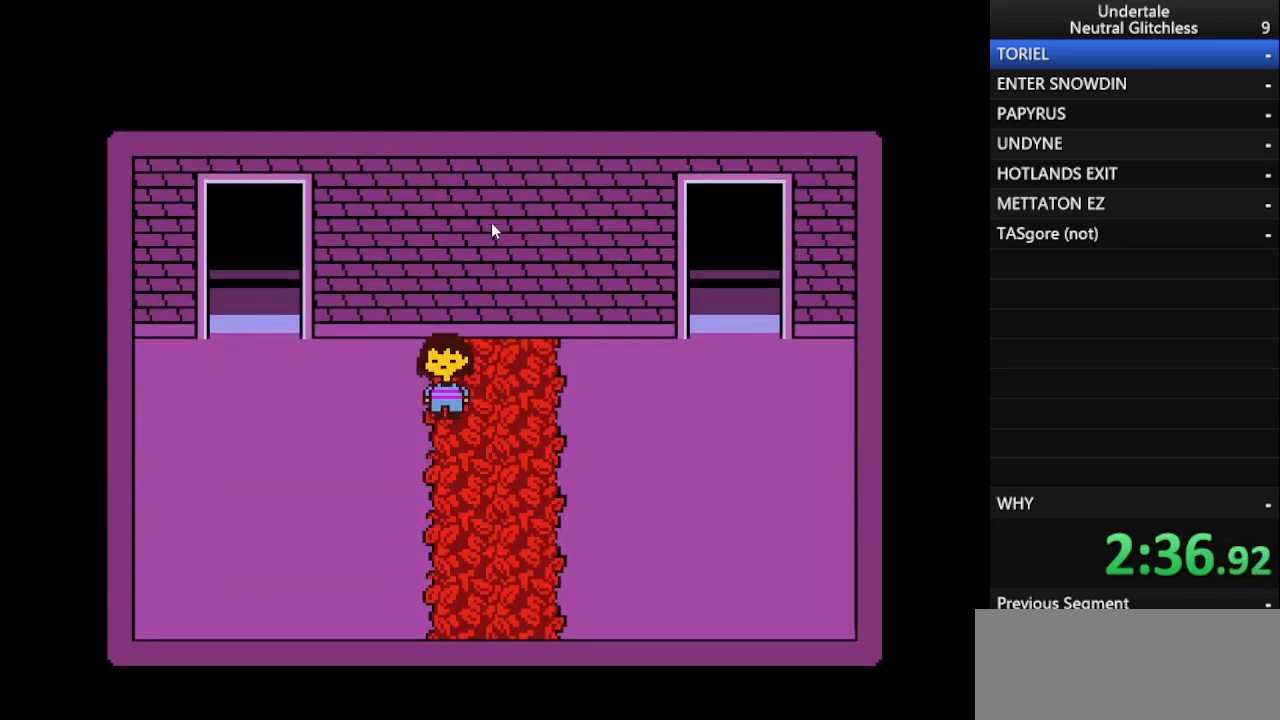
{"keys": ["right", "up"], "events": []}
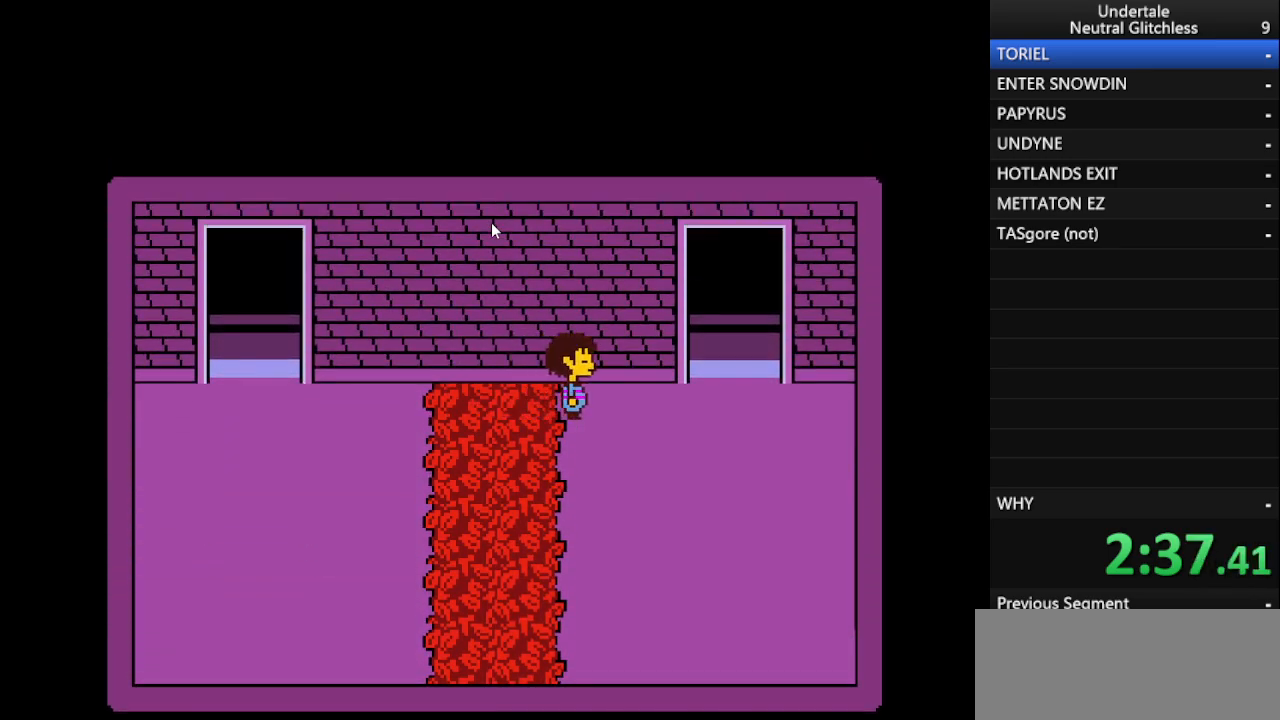
{"keys": ["right", "up"], "events": []}
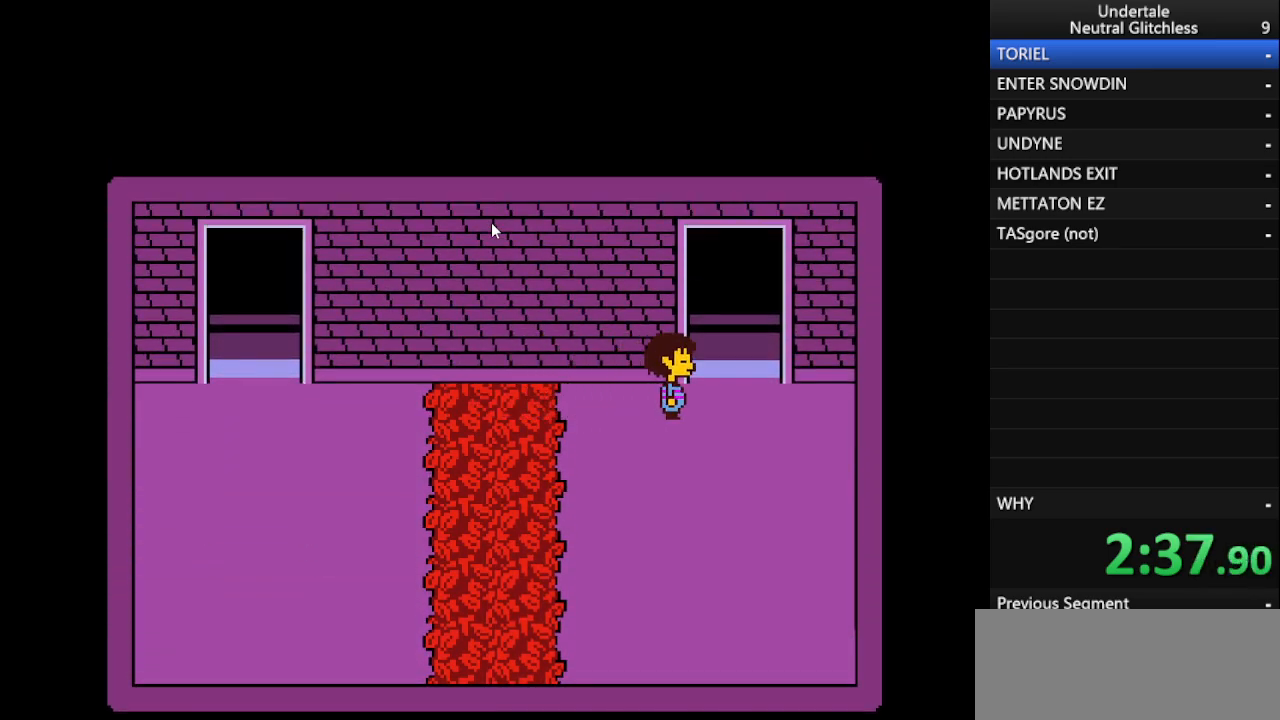
{"keys": ["right"], "events": [[283, "up", "up"]]}
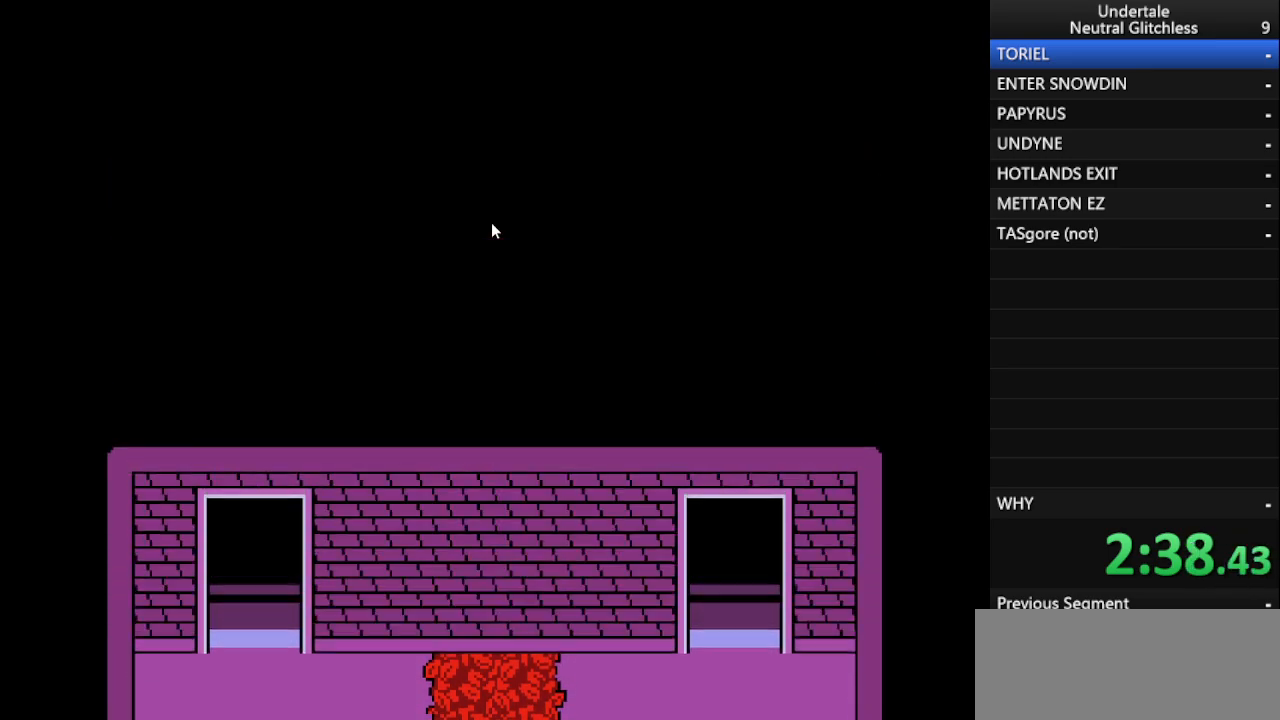
{"keys": ["right"], "events": [[17, "down", "down"], [333, "down", "up"]]}
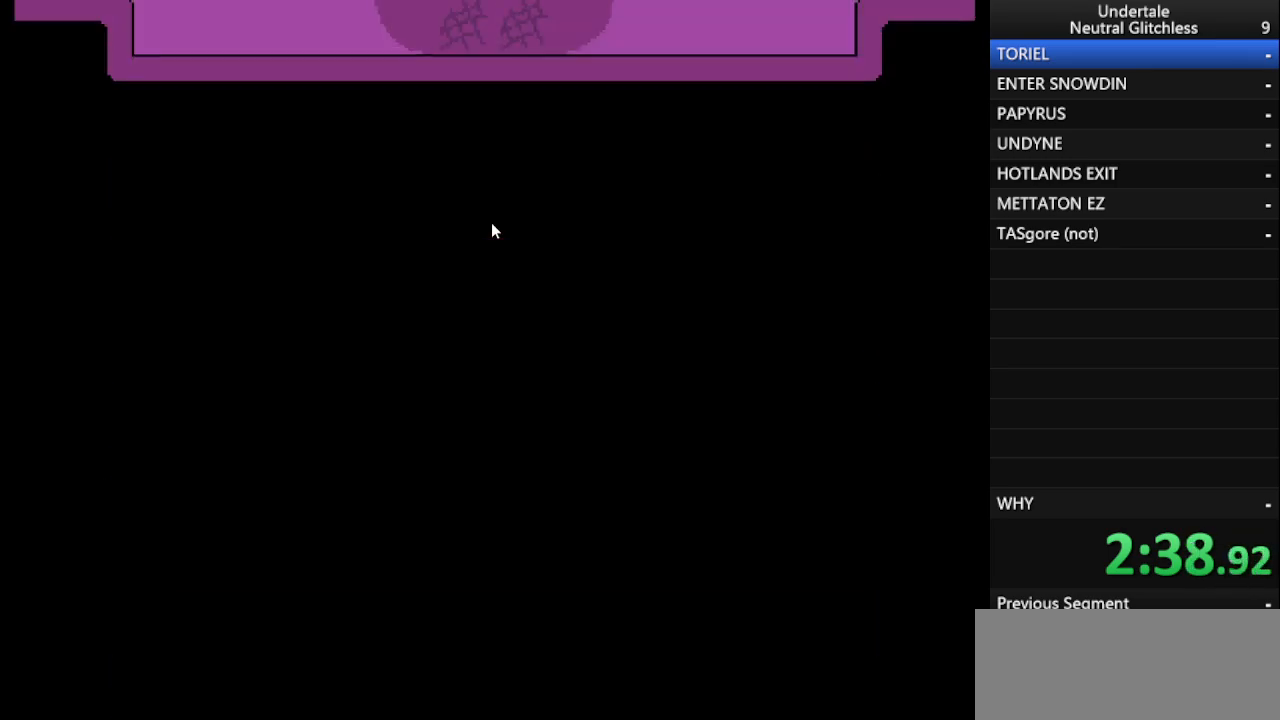
{"keys": ["right"], "events": []}
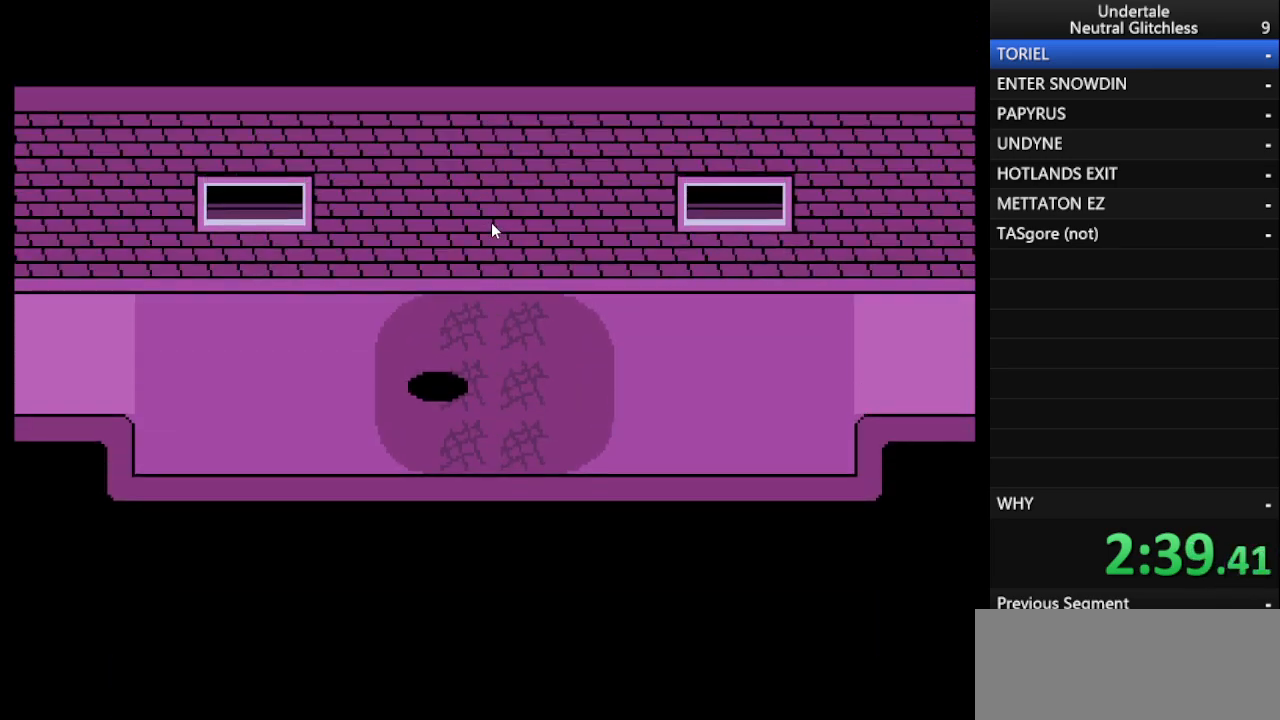
{"keys": ["right"], "events": []}
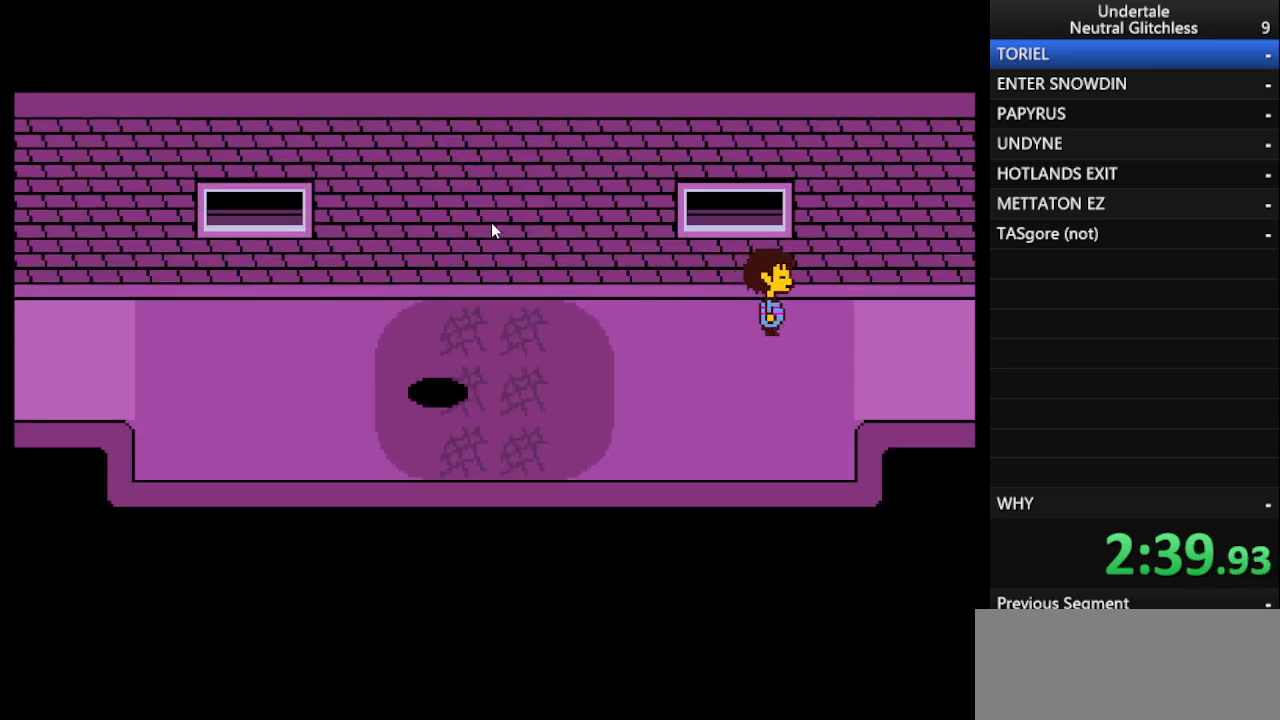
{"keys": ["right"], "events": []}
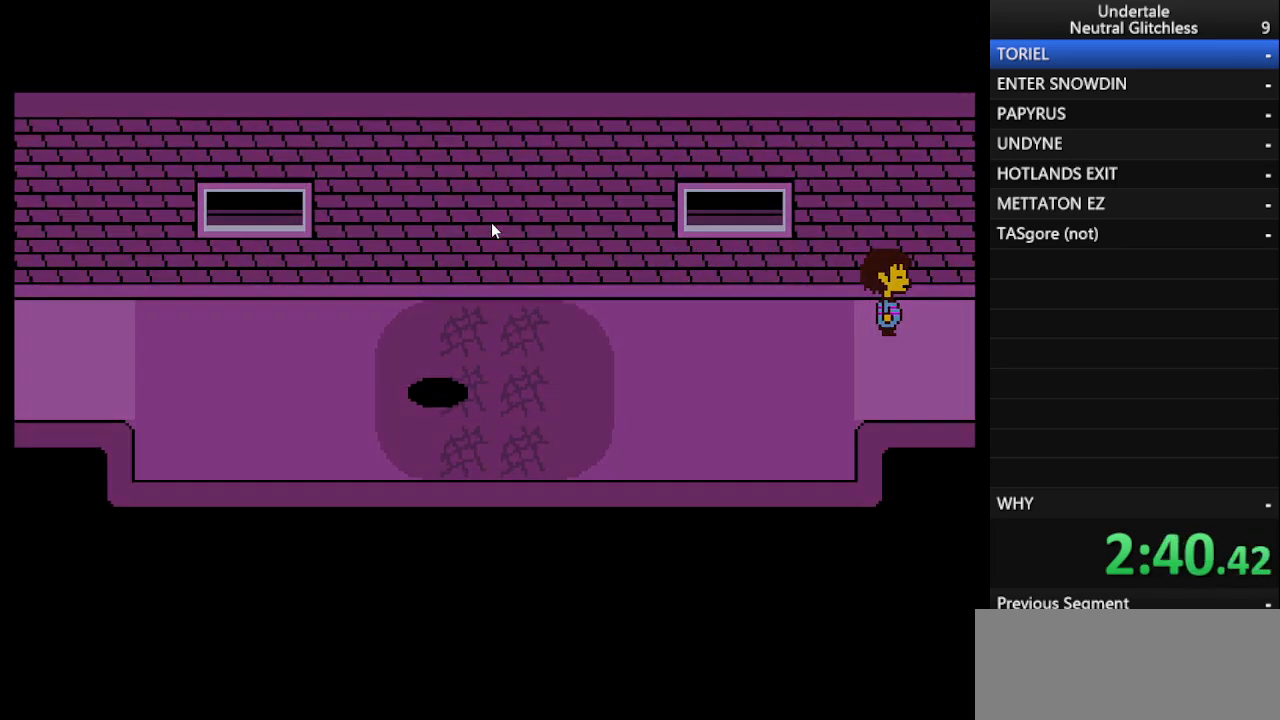
{"keys": ["right"], "events": []}
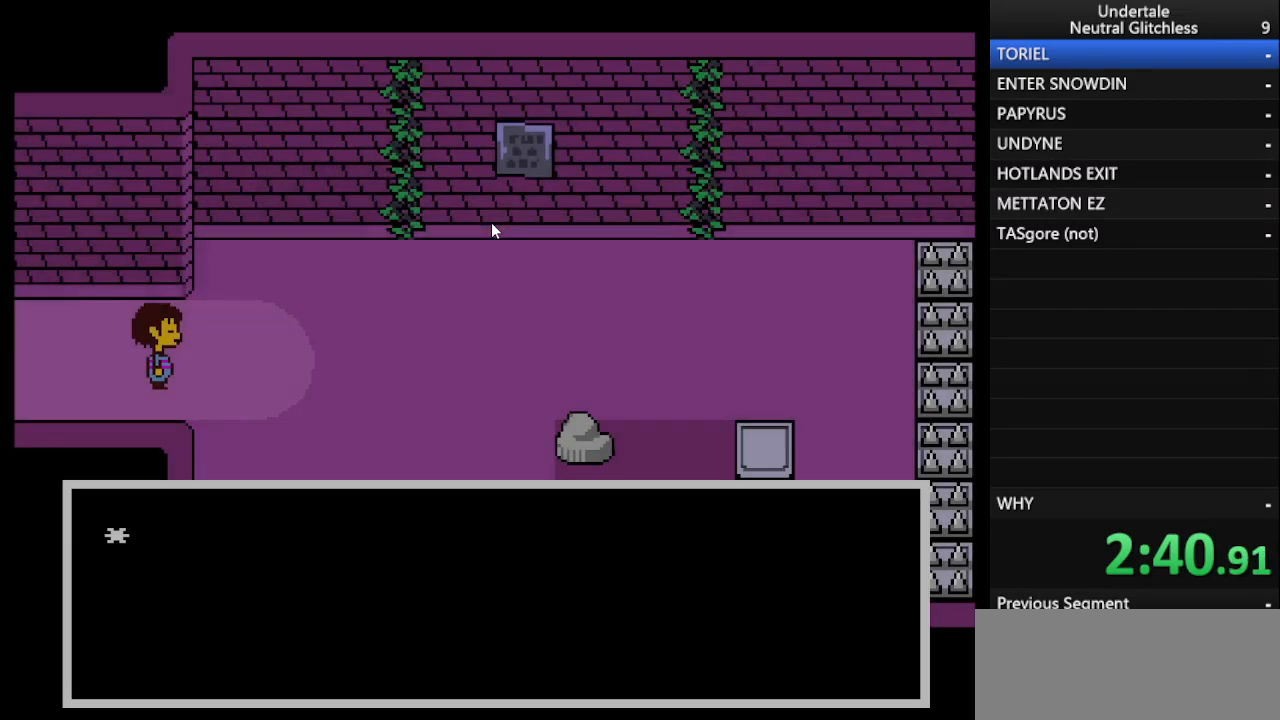
{"keys": ["return", "right", "shift"], "events": [[233, "return", "down"], [233, "shift", "down"], [283, "shift", "up"], [333, "return", "up"], [367, "shift", "down"], [467, "return", "down"]]}